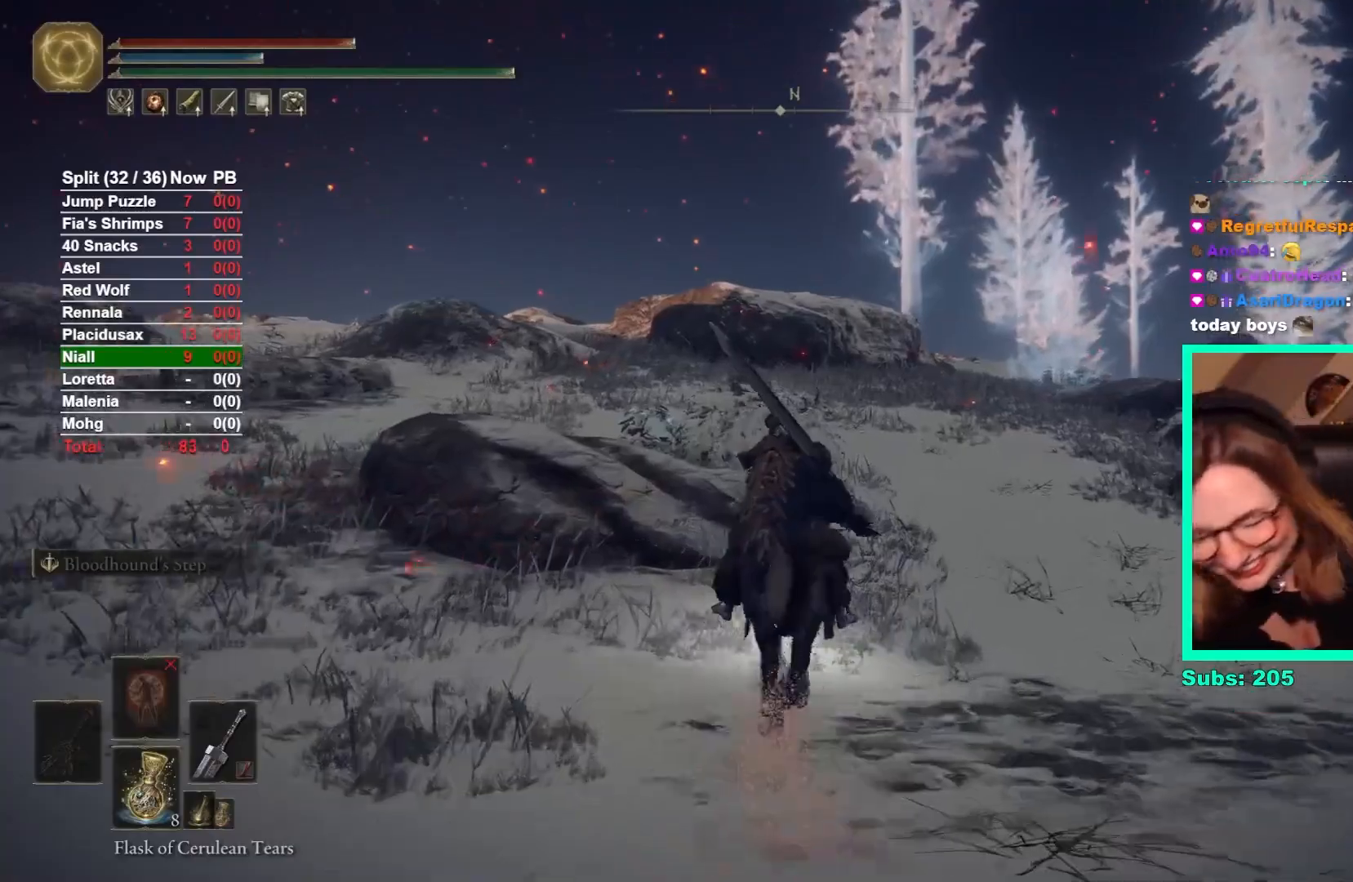
Gameplay with a controller (Xbox layout); each line is a JSON object with the inputs held at the frame after it. "events" lists button and stick changes between this image and that frame as [ms after this image, input, new state], when the widget could be followed in between.
{"buttons": [], "left_stick": "up", "right_stick": "center", "events": [[150, "B", "up"]]}
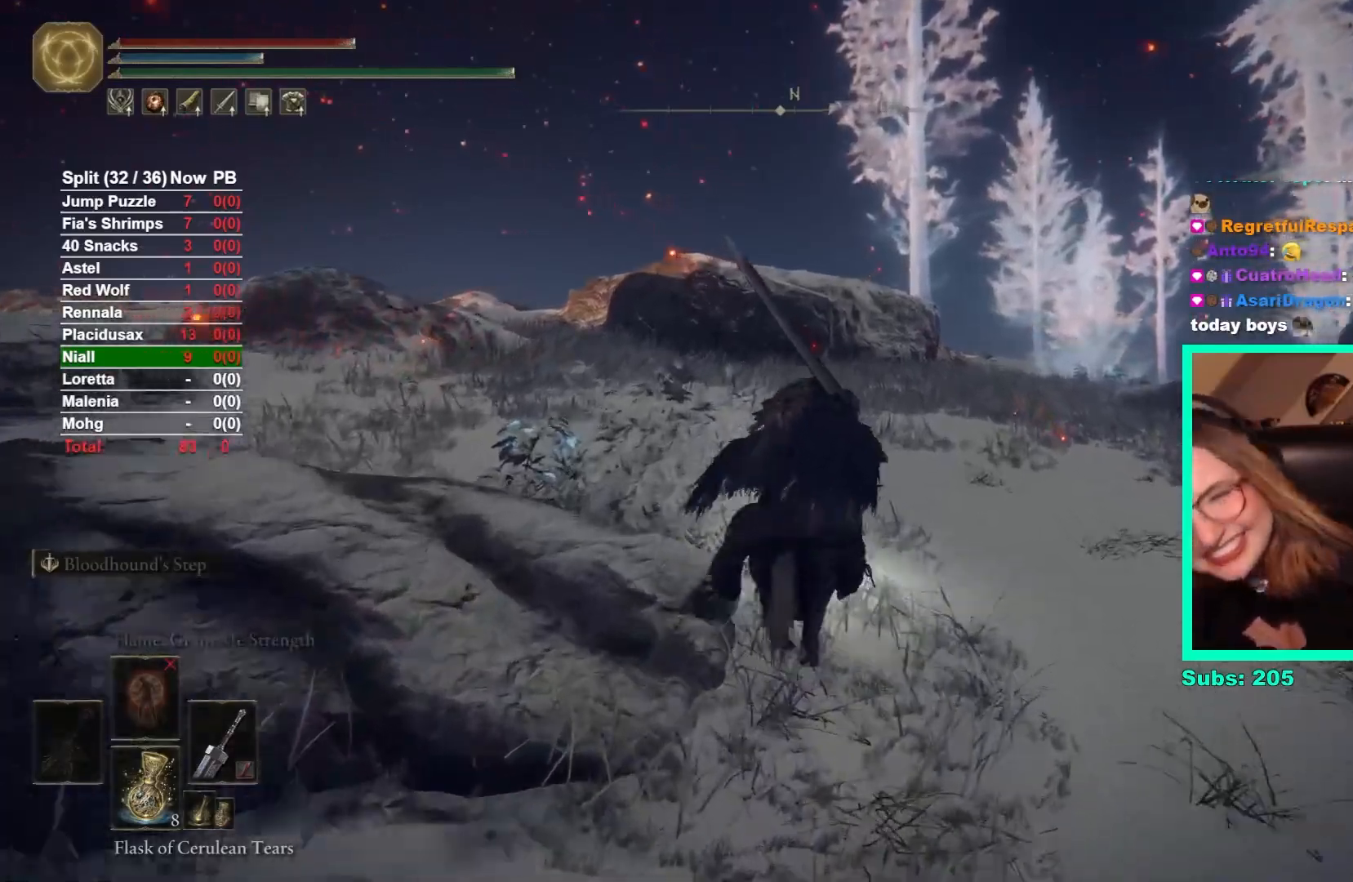
{"buttons": [], "left_stick": "up", "right_stick": "right", "events": [[417, "right_stick", "right"]]}
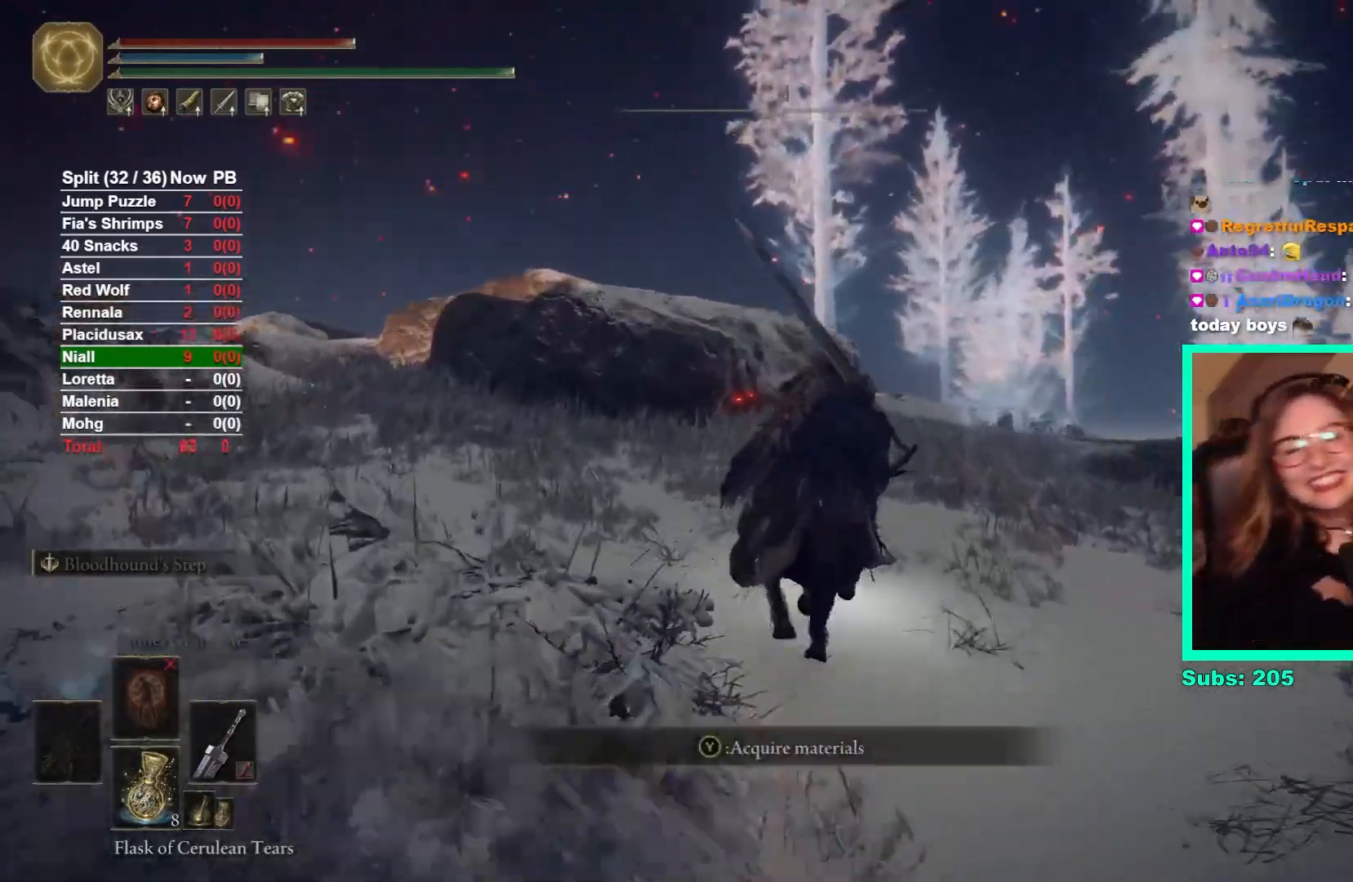
{"buttons": [], "left_stick": "up", "right_stick": "center", "events": [[50, "B", "down"], [67, "right_stick", "center"], [300, "B", "up"]]}
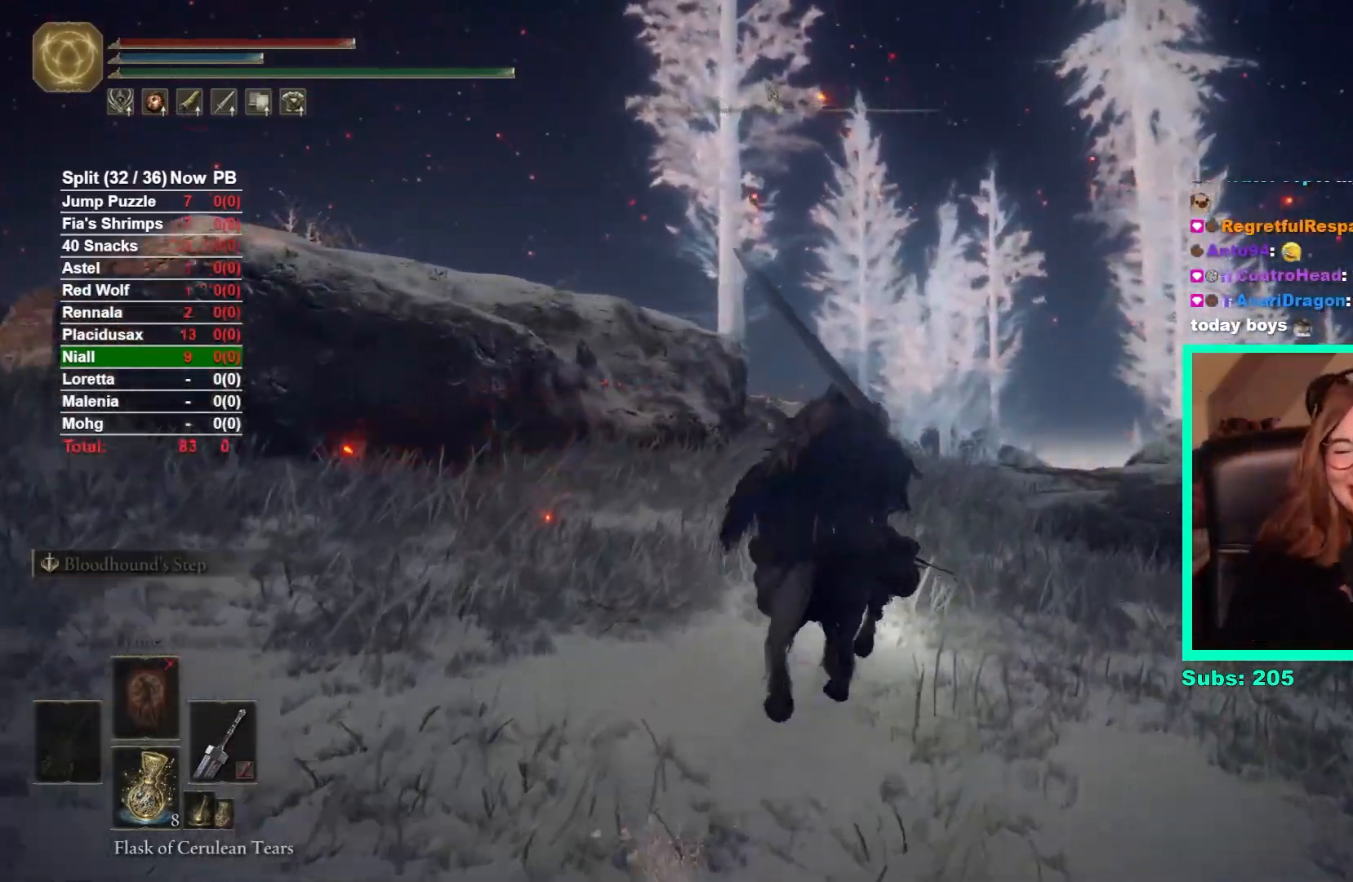
{"buttons": [], "left_stick": "up", "right_stick": "center"}
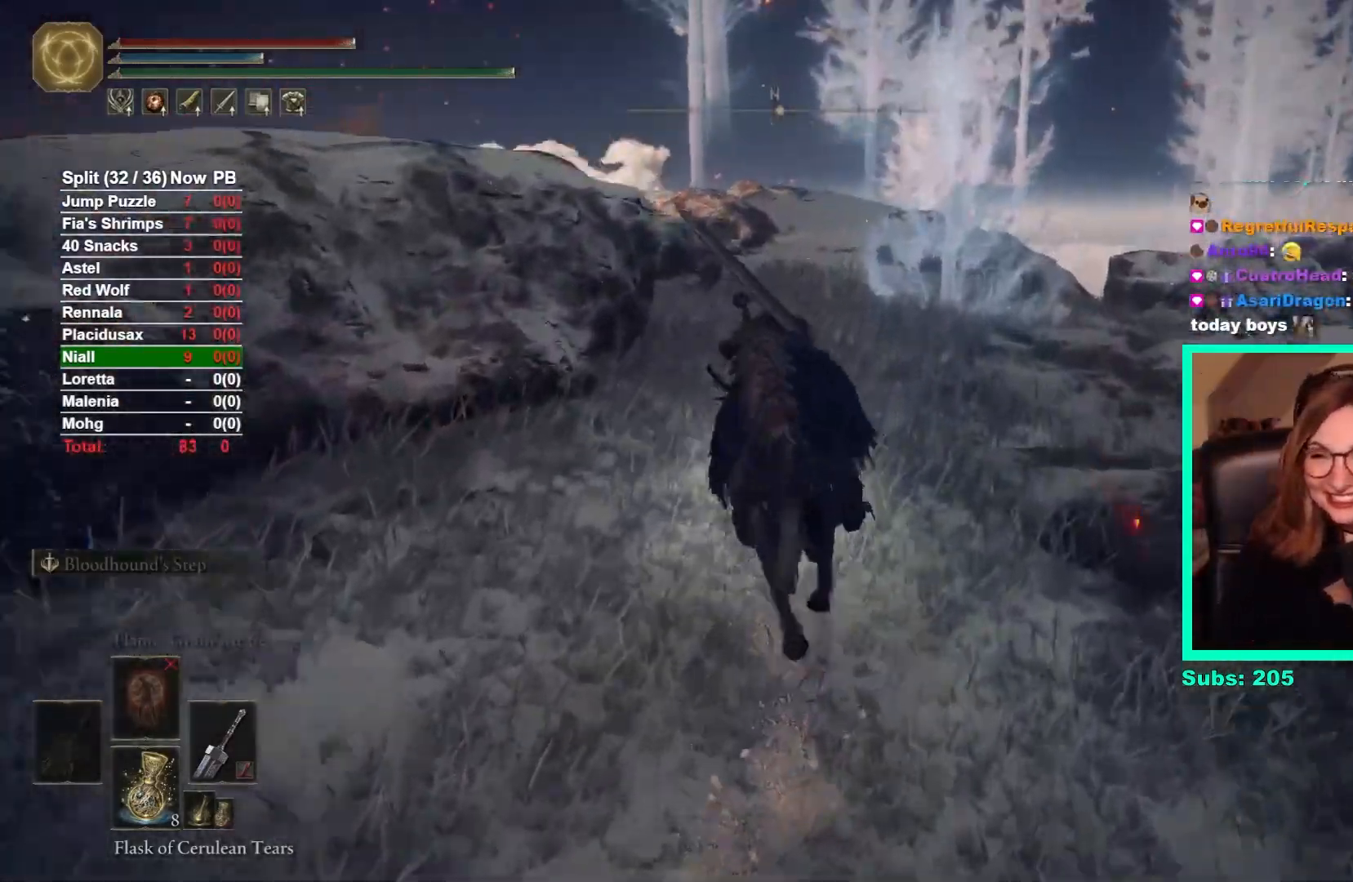
{"buttons": [], "left_stick": "up", "right_stick": "center", "events": []}
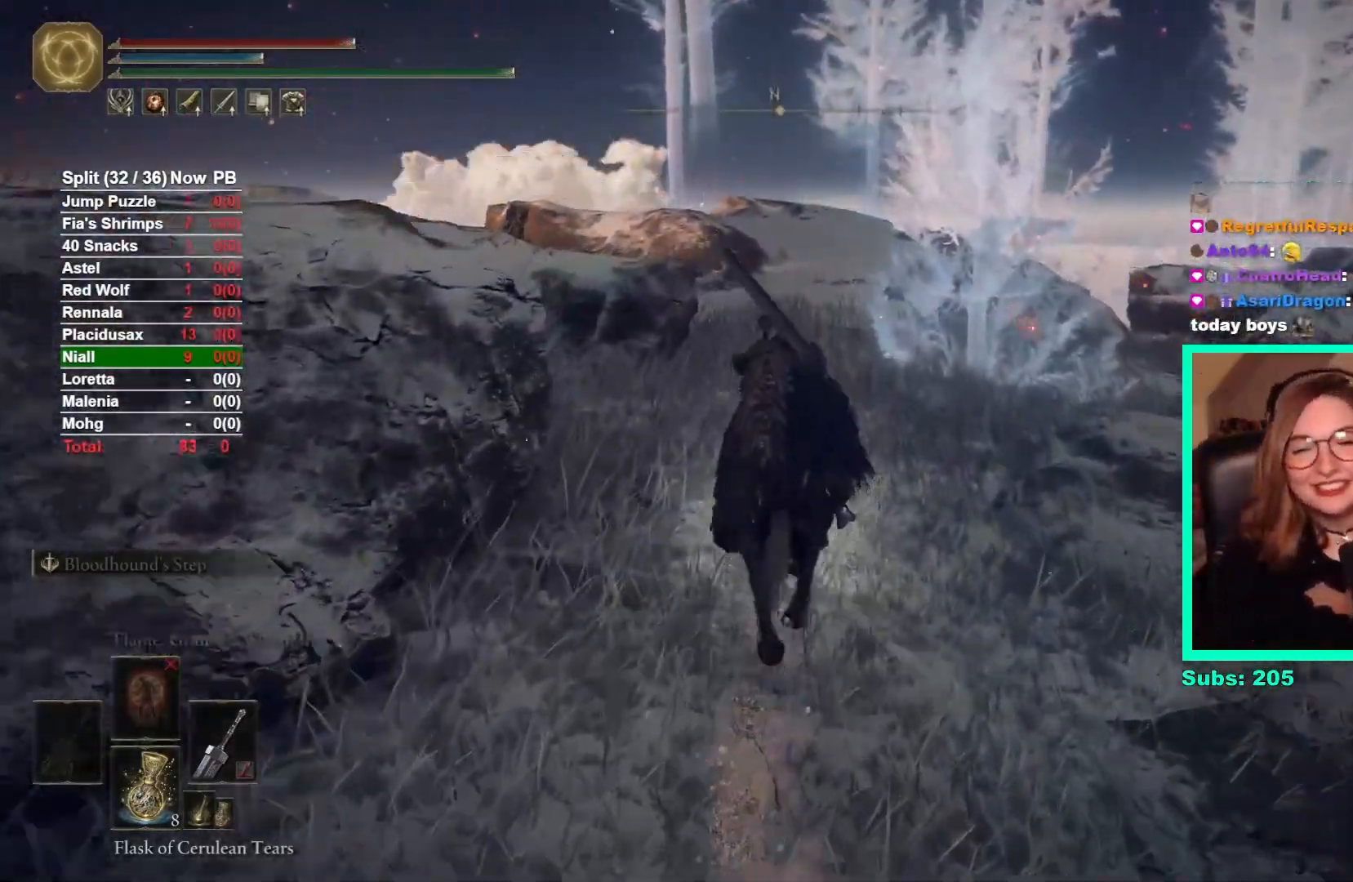
{"buttons": [], "left_stick": "up", "right_stick": "center", "events": []}
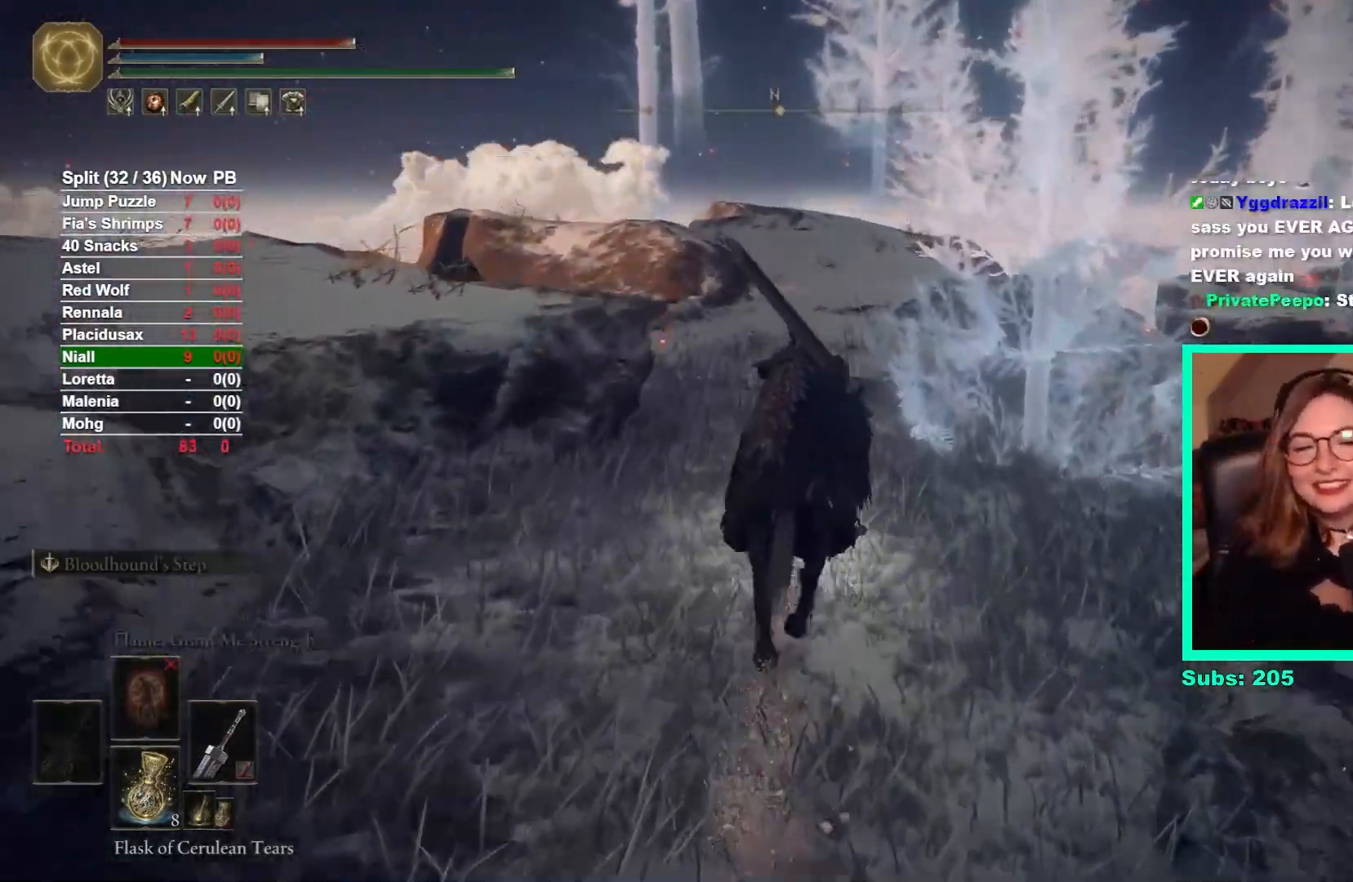
{"buttons": [], "left_stick": "up", "right_stick": "down", "events": [[417, "right_stick", "down"]]}
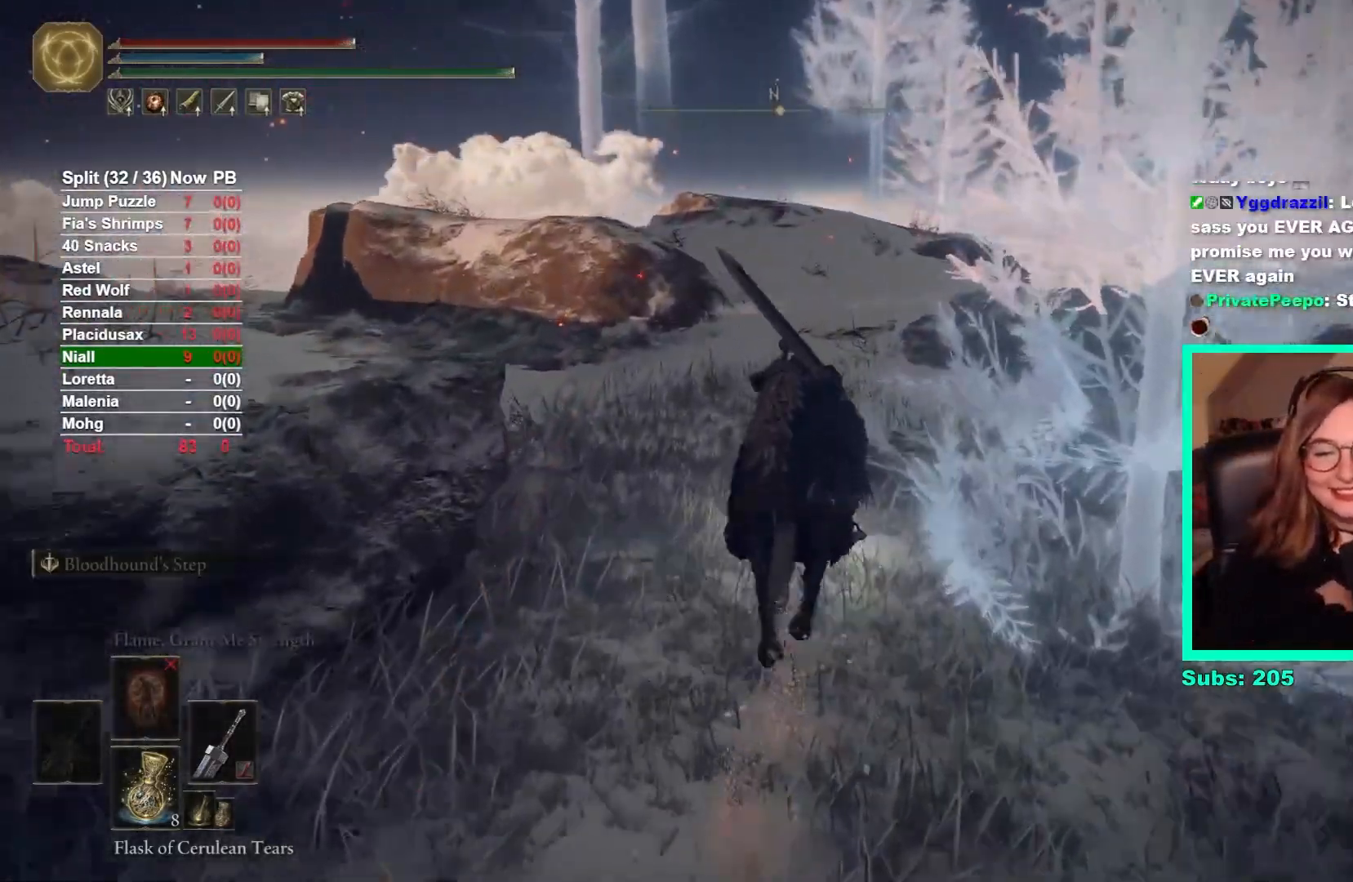
{"buttons": [], "left_stick": "up", "right_stick": "center", "events": [[50, "right_stick", "down-left"], [200, "right_stick", "center"], [300, "B", "down"], [467, "B", "up"]]}
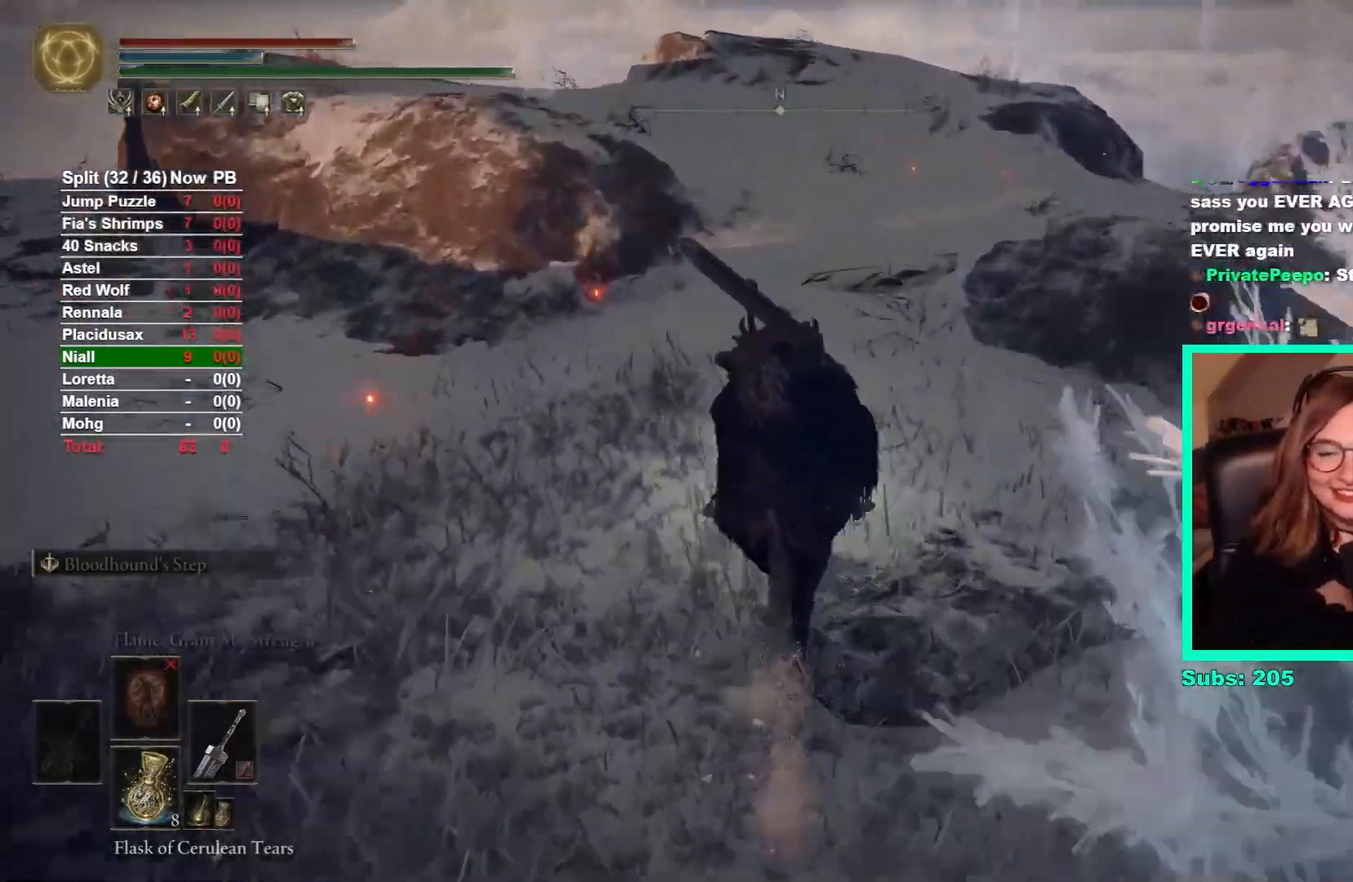
{"buttons": [], "left_stick": "up", "right_stick": "down-left", "events": [[283, "right_stick", "down-left"]]}
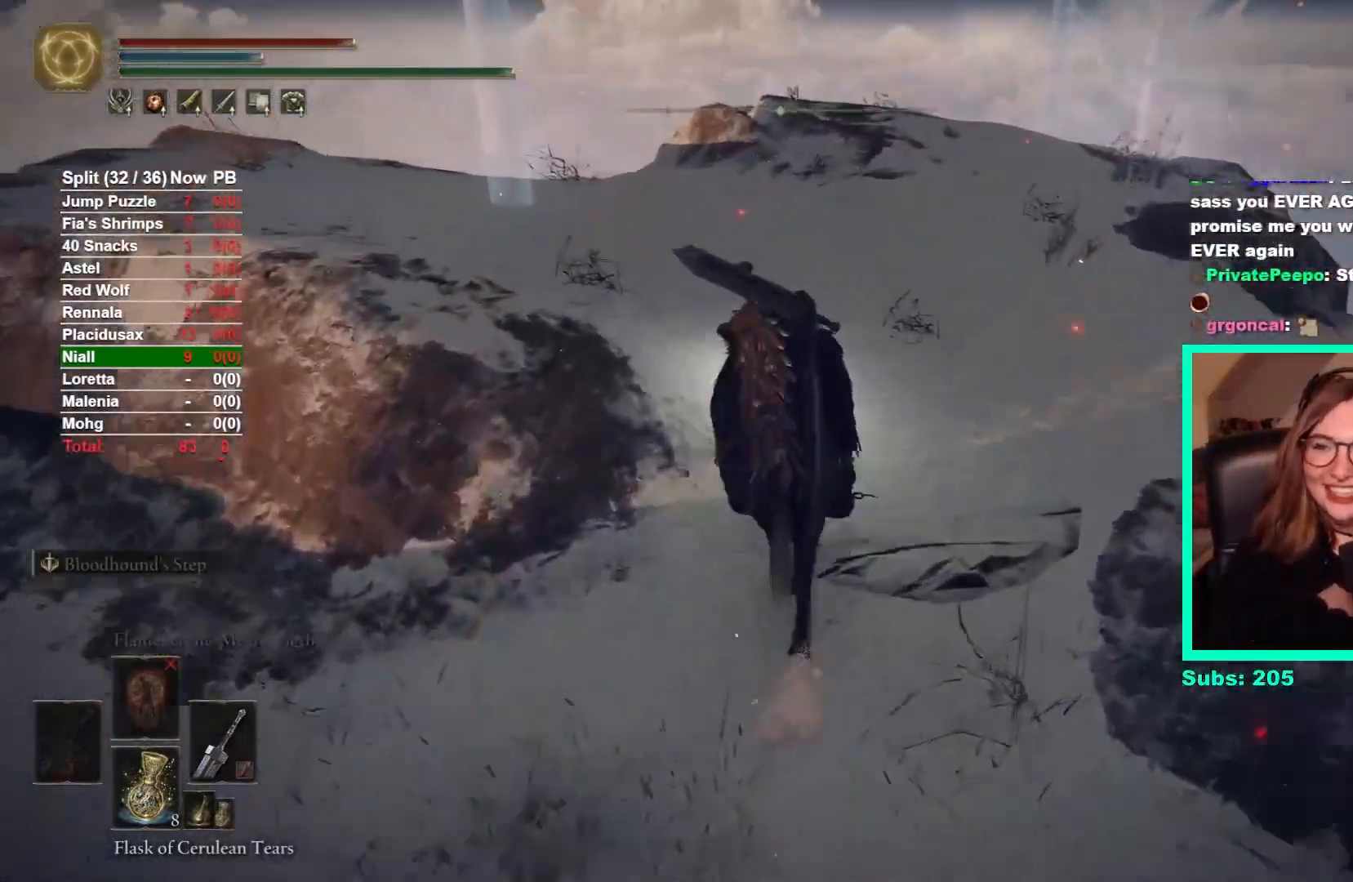
{"buttons": [], "left_stick": "up-right", "right_stick": "center", "events": [[67, "right_stick", "down"], [150, "left_stick", "up-right"], [400, "right_stick", "center"]]}
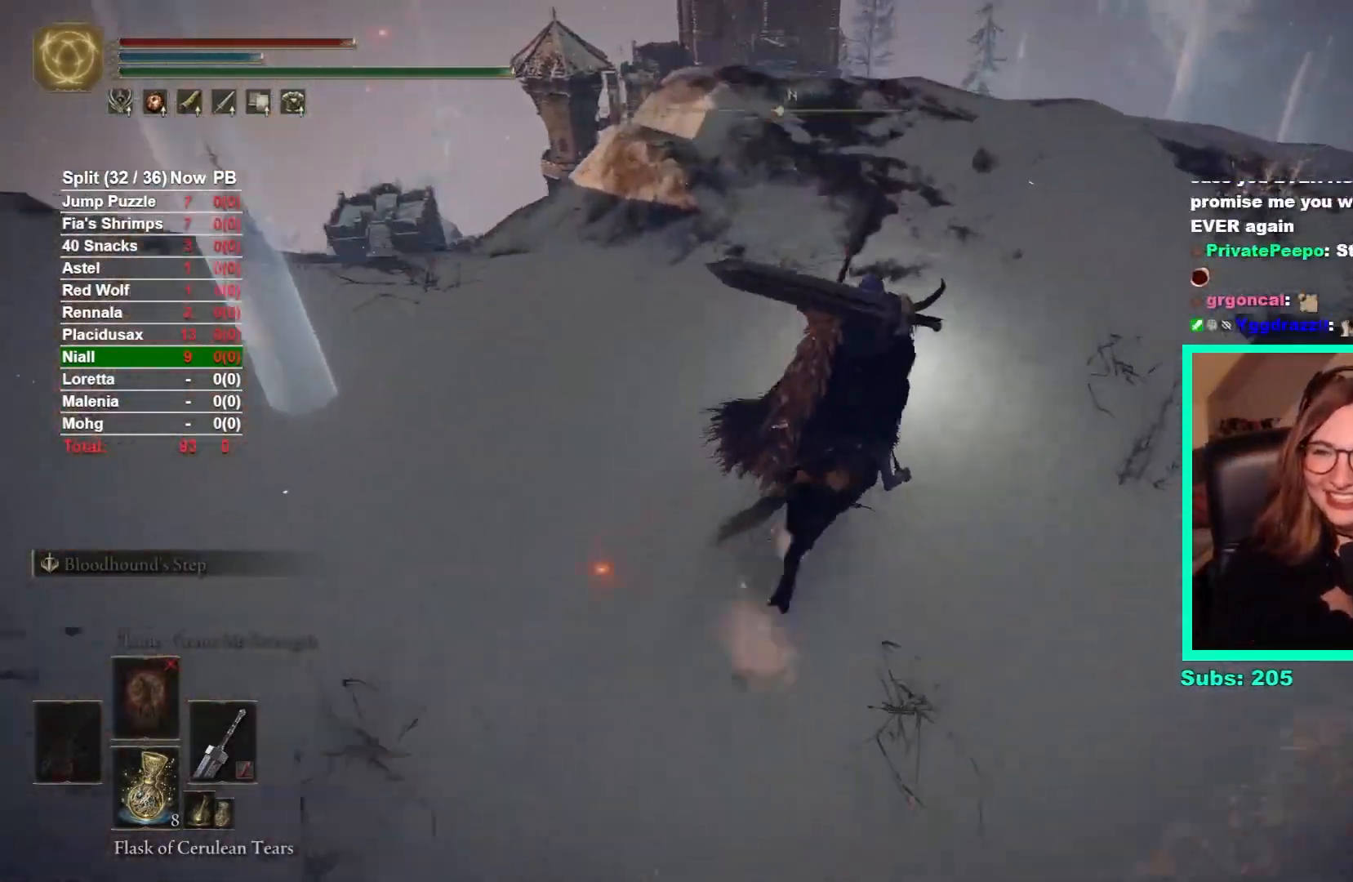
{"buttons": [], "left_stick": "up", "right_stick": "center", "events": [[117, "left_stick", "up"], [133, "right_stick", "down"], [400, "right_stick", "center"]]}